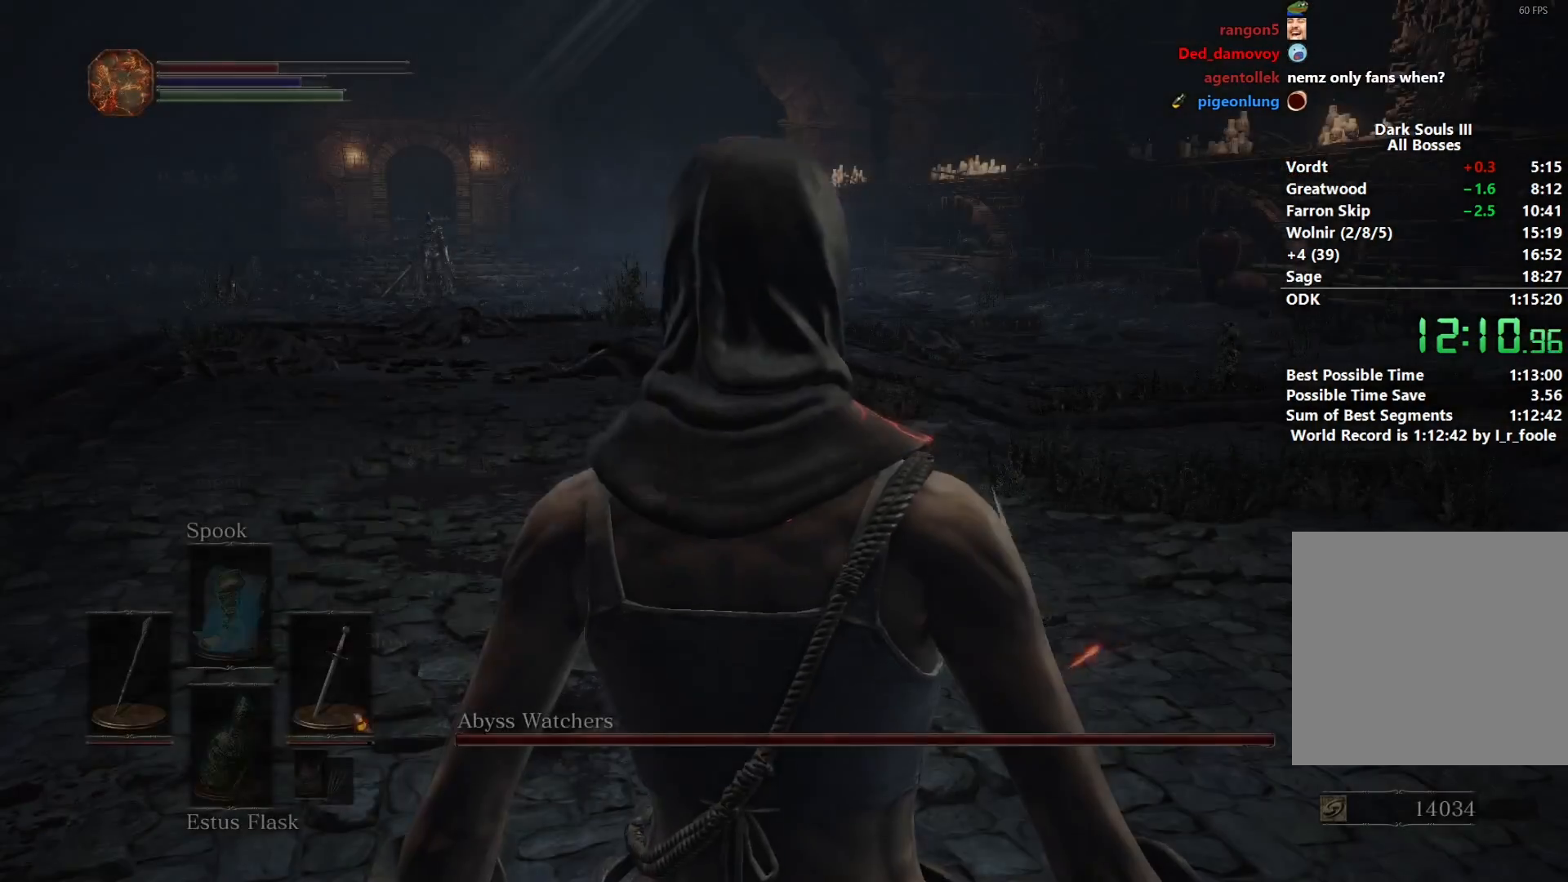
Gameplay with a controller (Xbox layout); each line is a JSON object with the inputs held at the frame after it. "events" lists button and stick changes between this image and that frame as [ms after this image, input, new state], when the widget could be followed in between.
{"buttons": ["A"], "left_stick": "center", "right_stick": "center"}
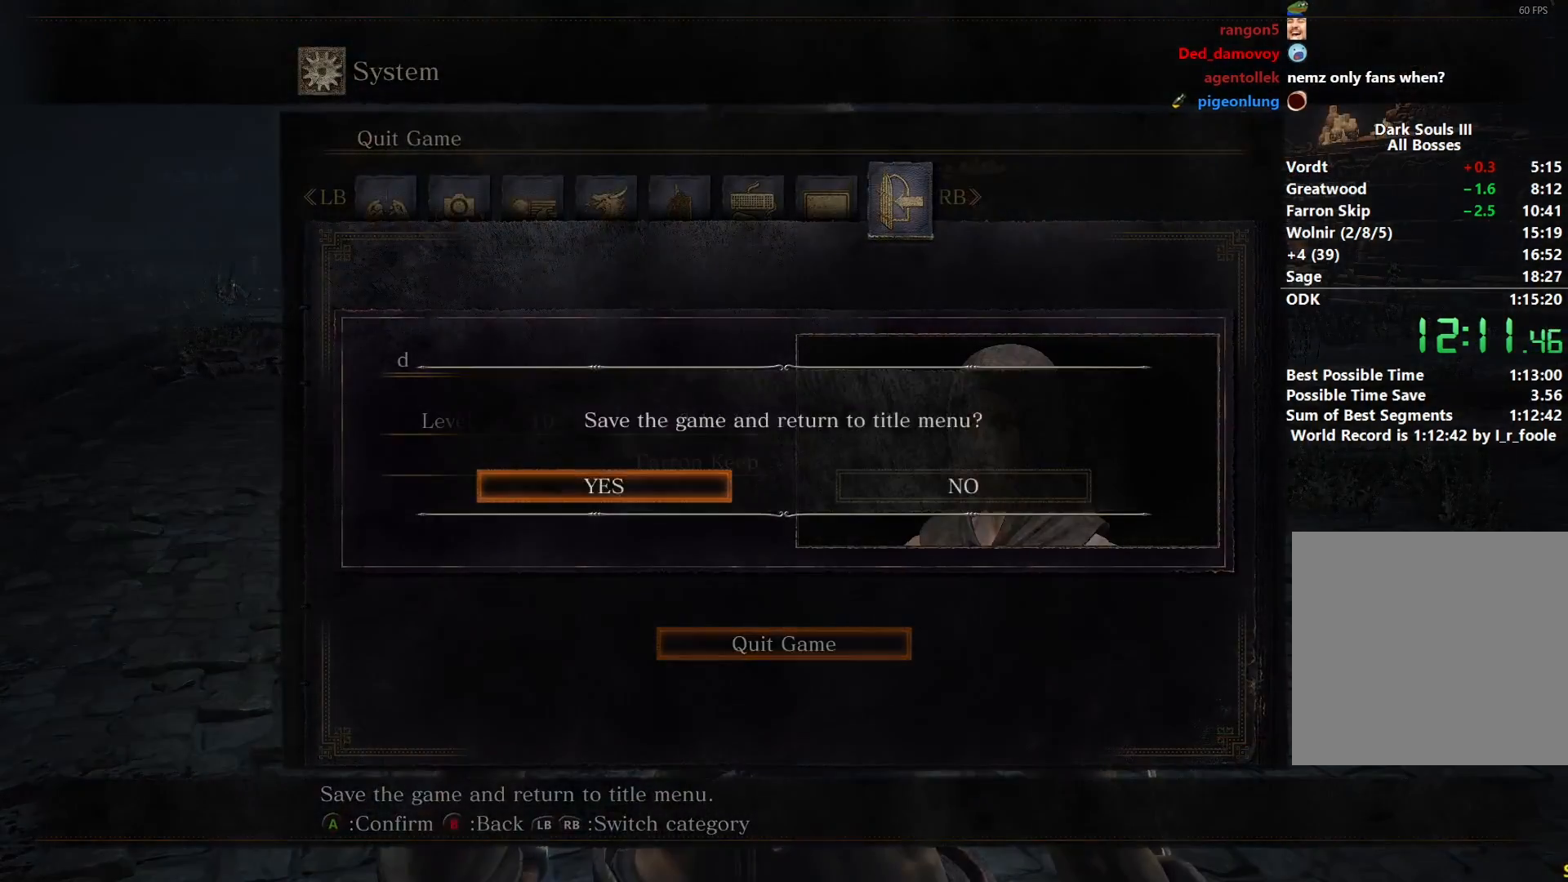
{"buttons": [], "left_stick": "center", "right_stick": "center", "events": [[50, "A", "up"], [117, "A", "down"], [201, "A", "up"], [234, "A", "down"], [317, "A", "up"], [384, "A", "down"], [467, "A", "up"]]}
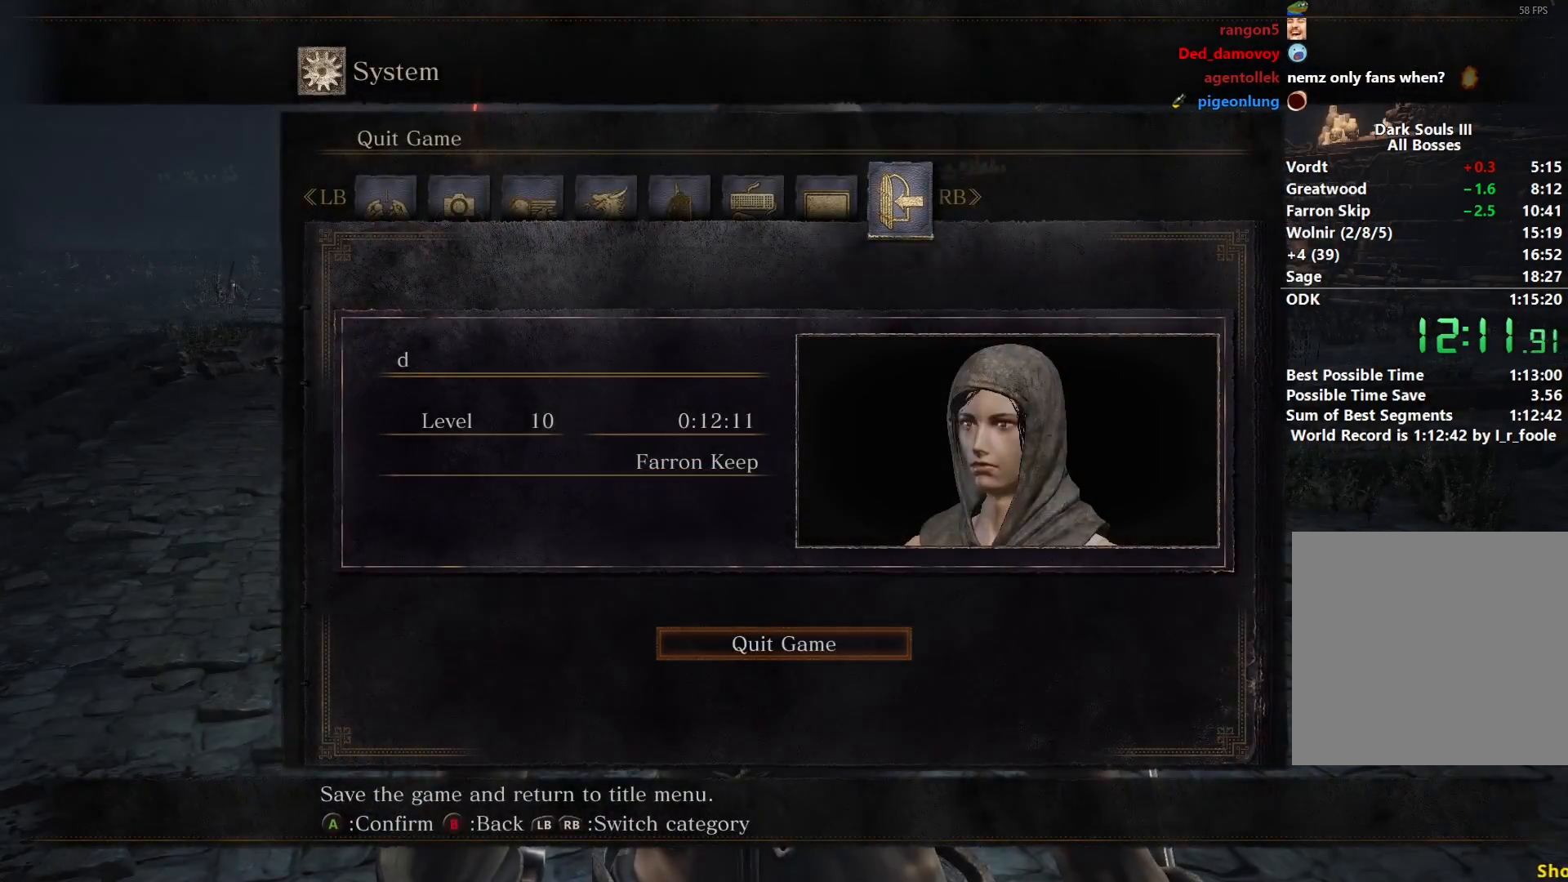
{"buttons": [], "left_stick": "center", "right_stick": "center", "events": [[33, "A", "down"], [100, "A", "up"]]}
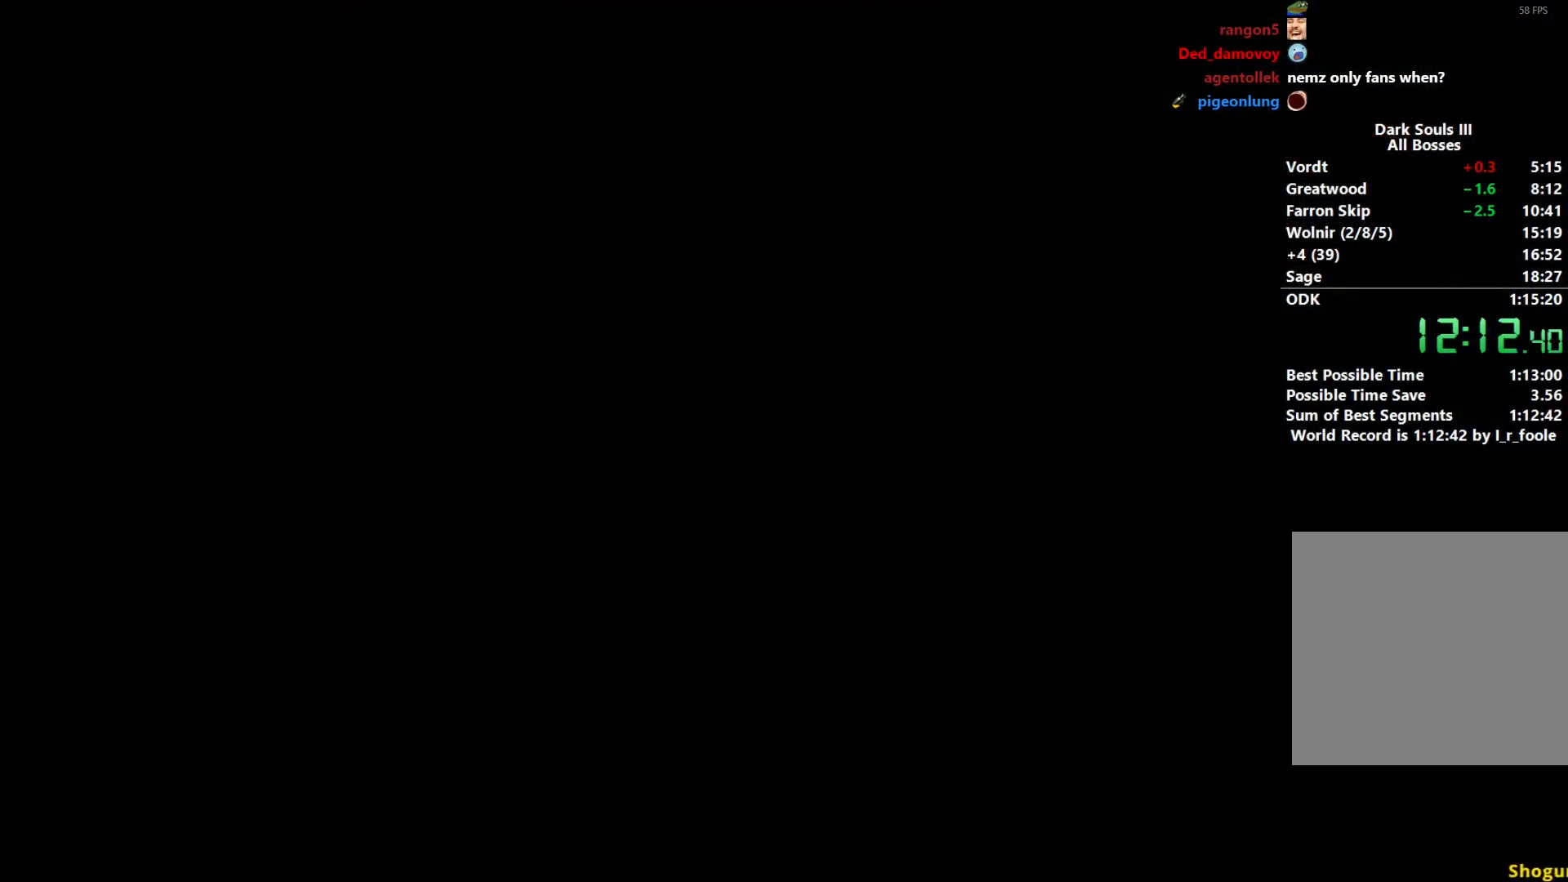
{"buttons": [], "left_stick": "center", "right_stick": "center", "events": []}
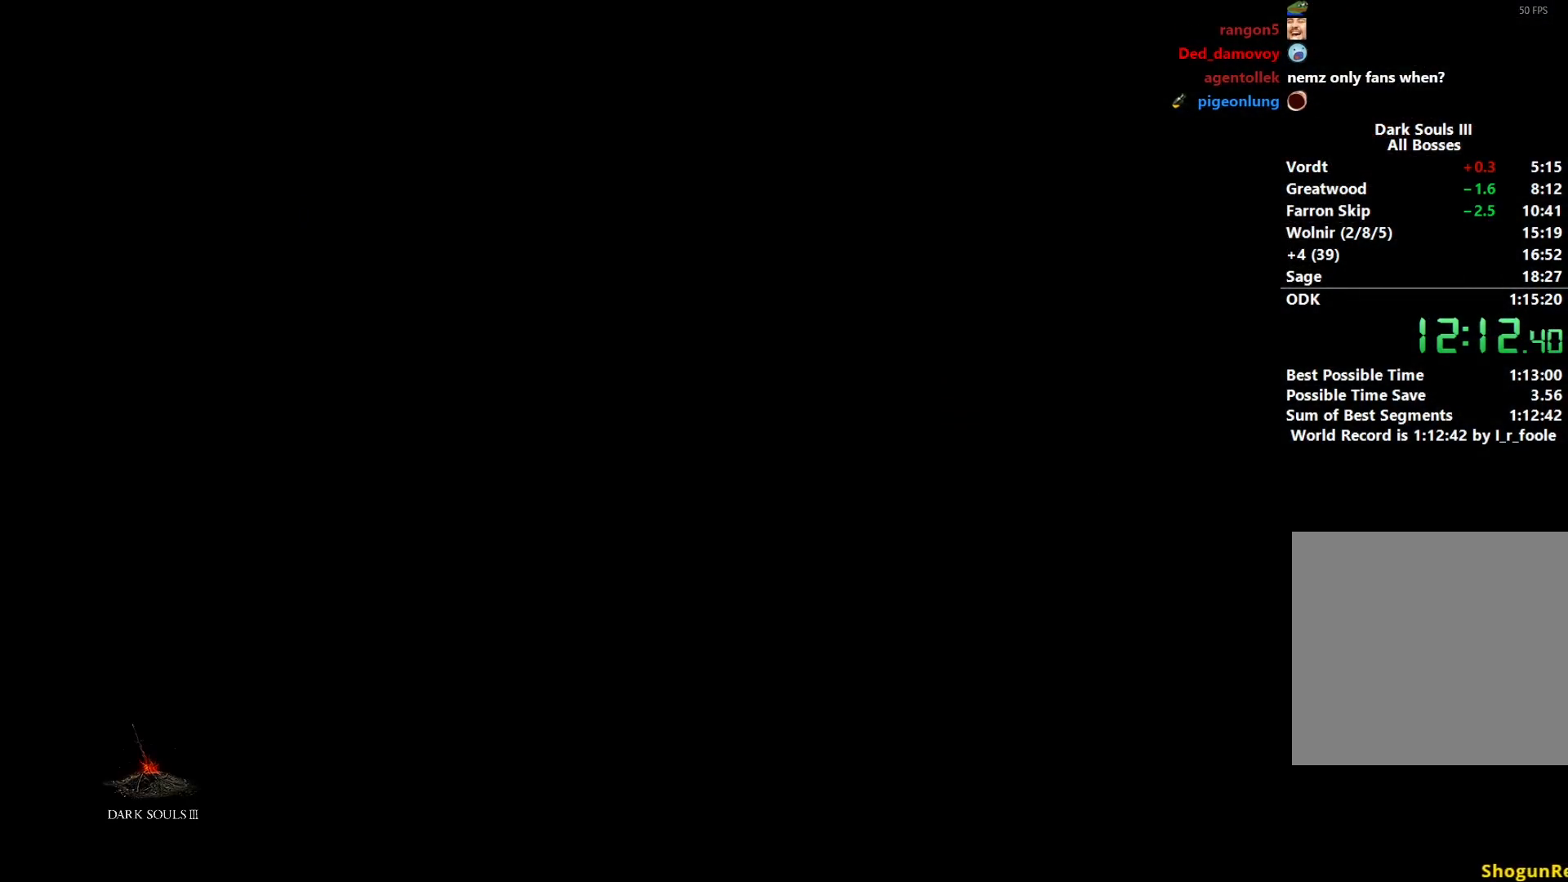
{"buttons": ["A"], "left_stick": "center", "right_stick": "center", "events": [[50, "A", "down"], [150, "A", "up"], [233, "A", "down"], [350, "A", "up"], [417, "A", "down"]]}
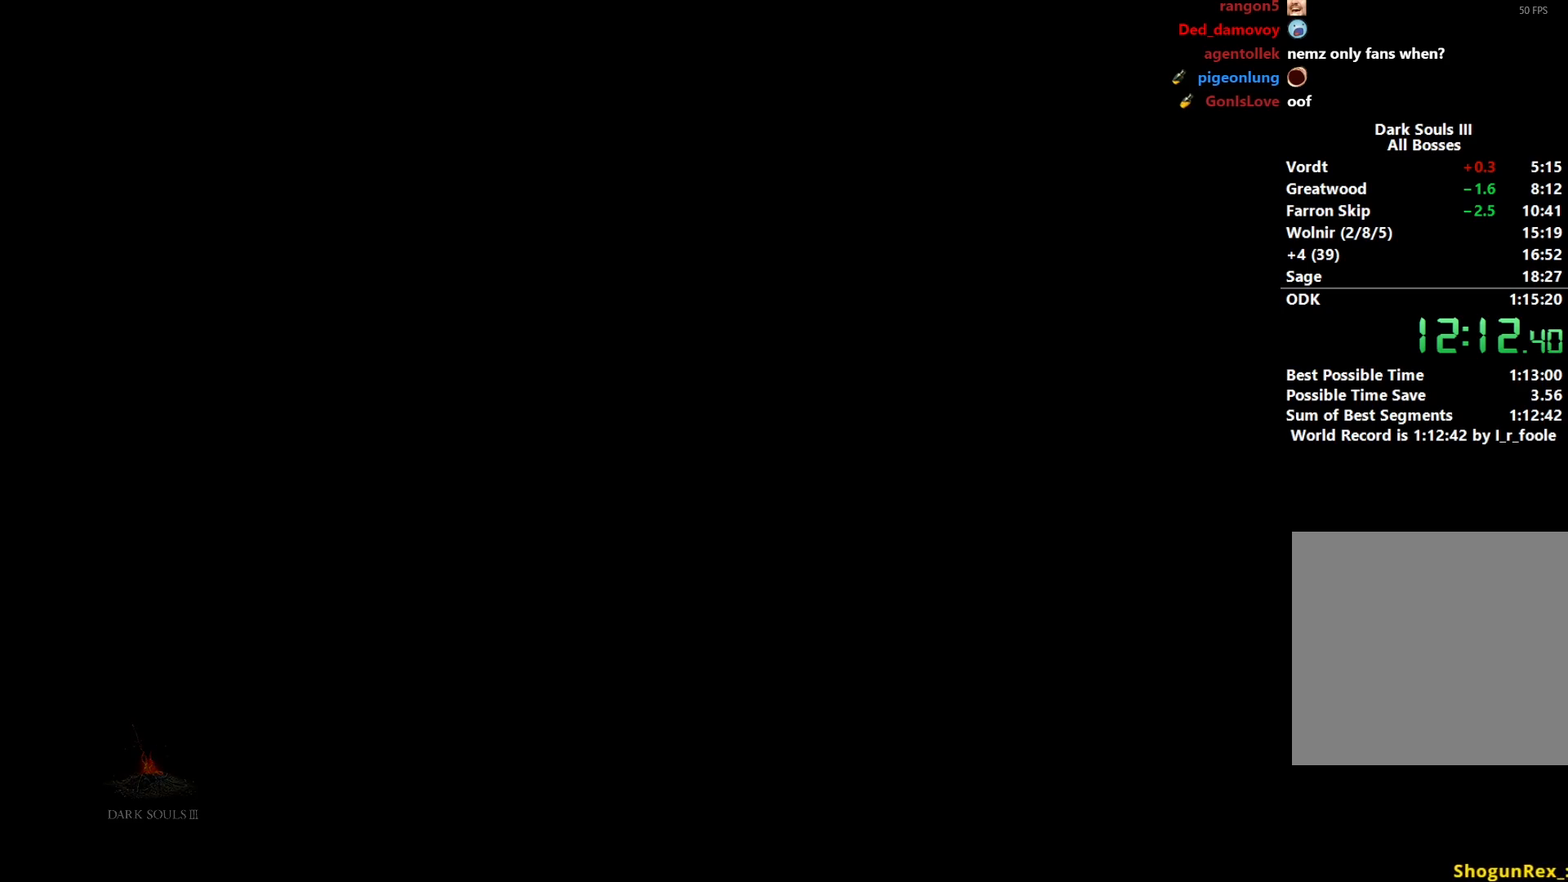
{"buttons": ["A"], "left_stick": "center", "right_stick": "center", "events": [[17, "A", "up"], [100, "A", "down"], [217, "A", "up"], [301, "A", "down"], [417, "A", "up"], [484, "A", "down"]]}
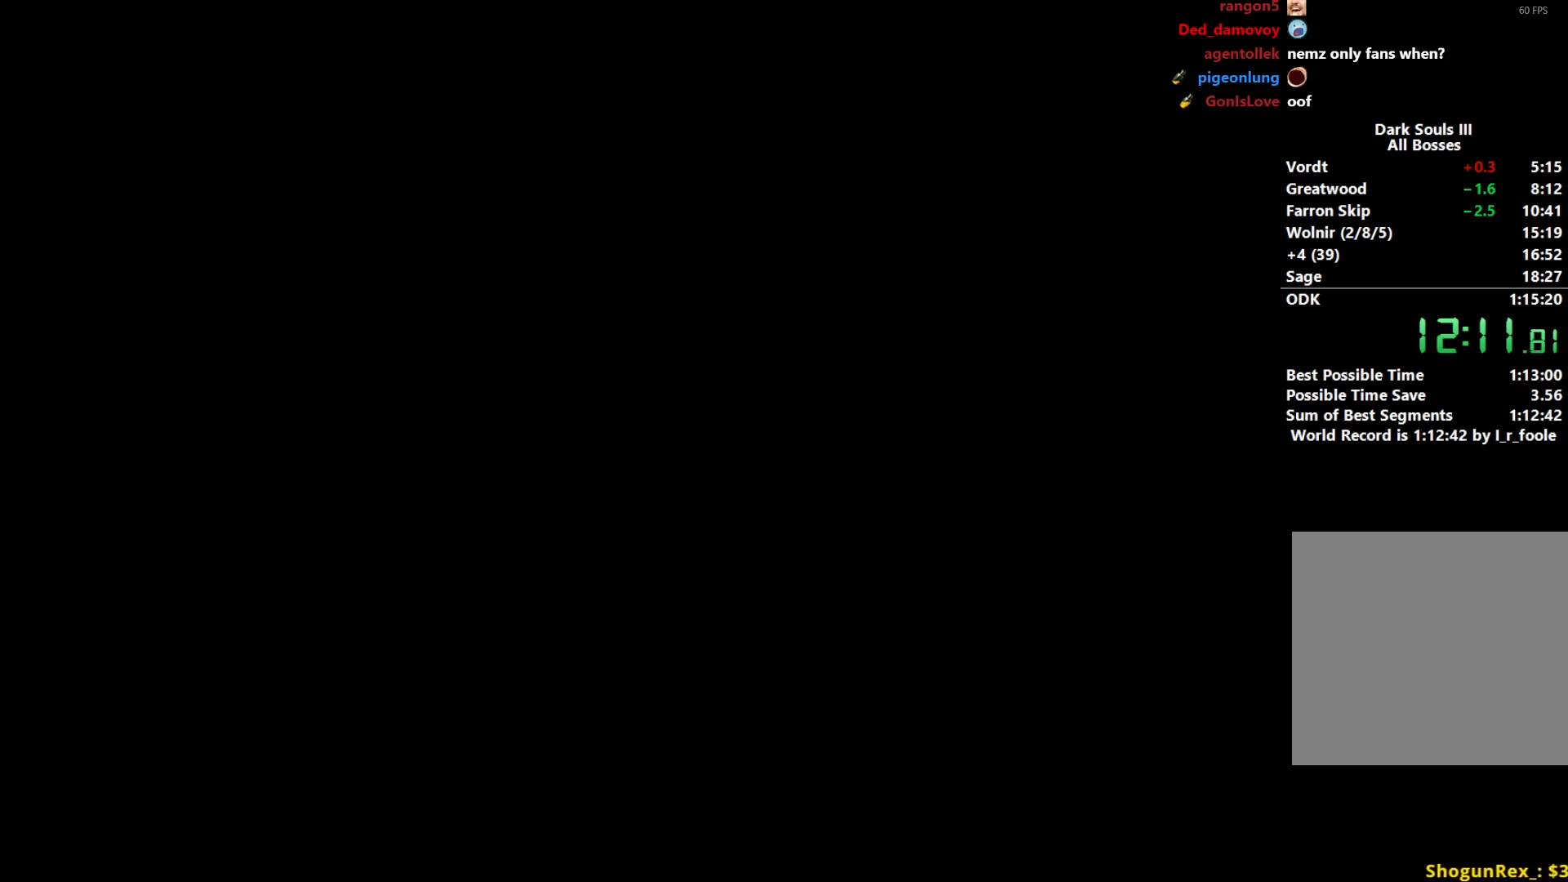
{"buttons": [], "left_stick": "center", "right_stick": "center", "events": [[100, "A", "up"], [150, "A", "down"], [267, "A", "up"], [350, "A", "down"], [467, "A", "up"]]}
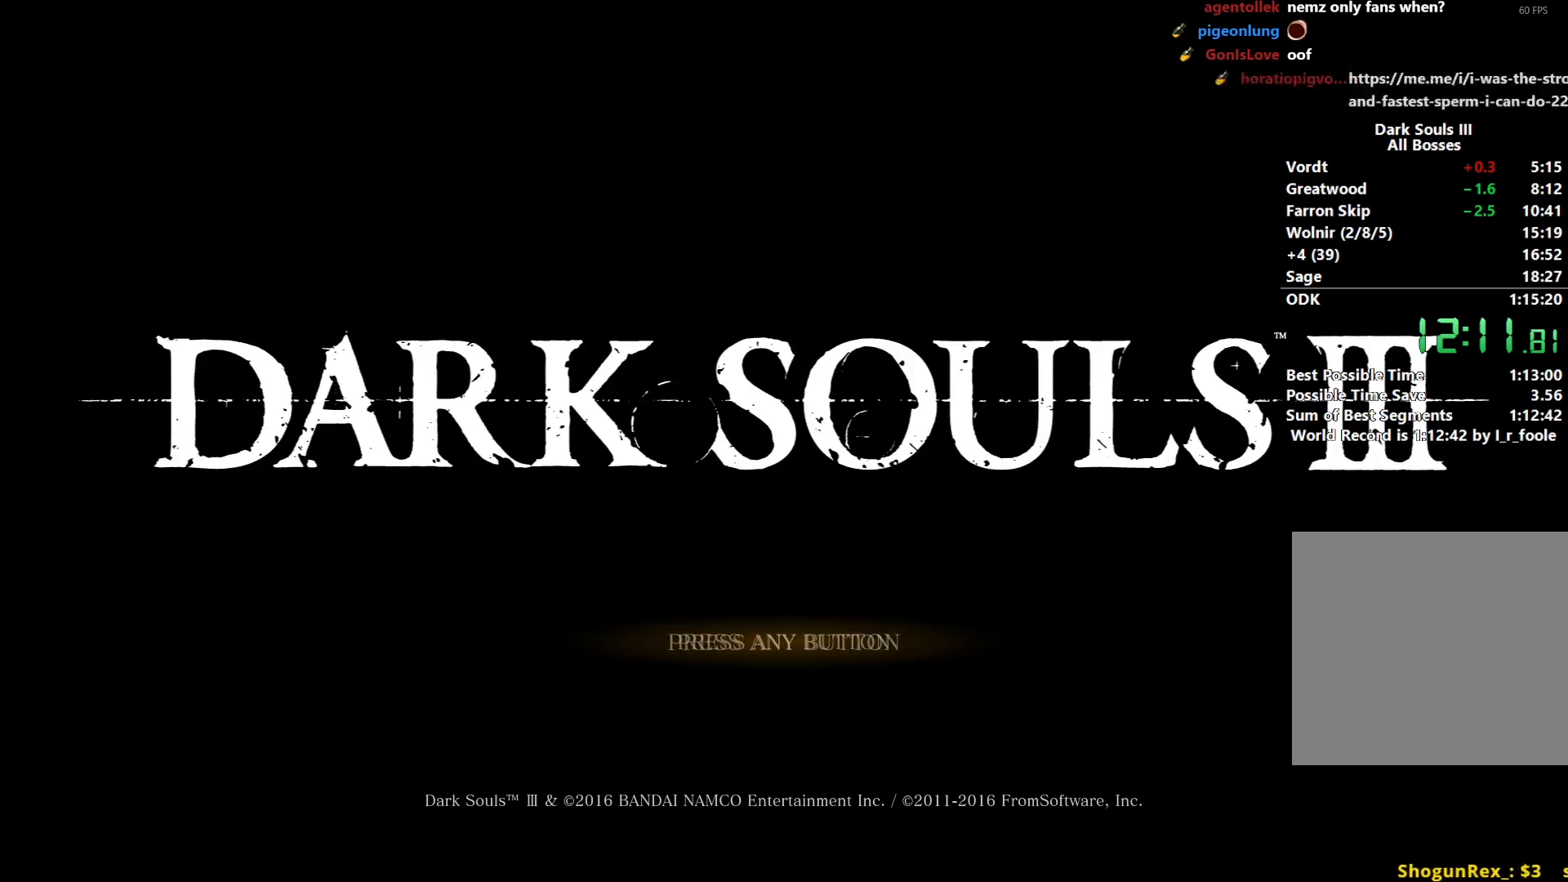
{"buttons": ["A"], "left_stick": "center", "right_stick": "center", "events": [[50, "A", "down"], [134, "A", "up"], [234, "A", "down"], [334, "A", "up"], [417, "A", "down"]]}
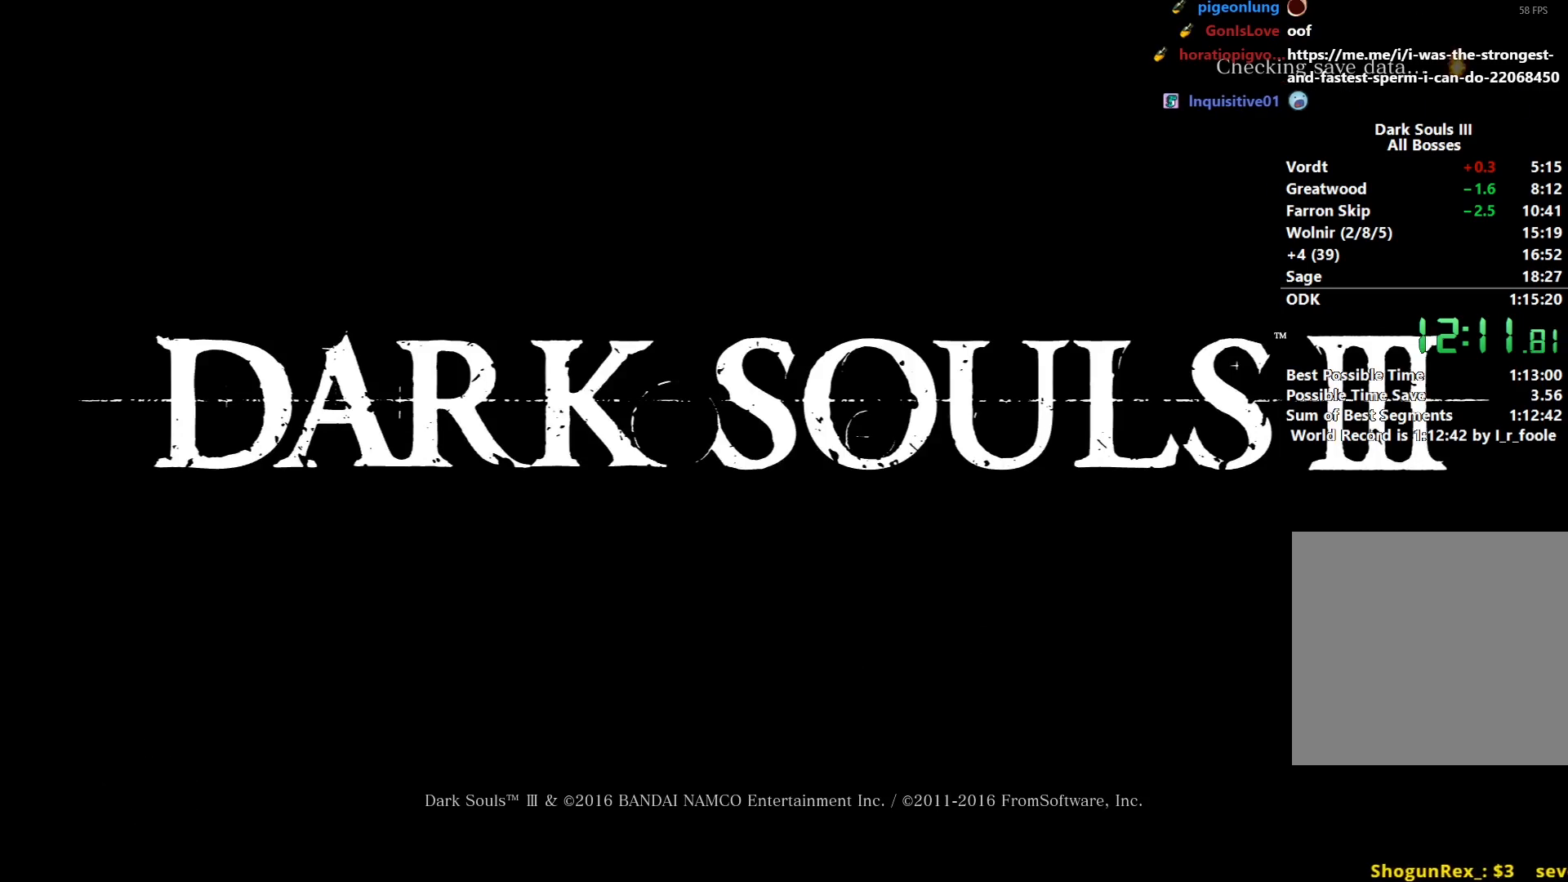
{"buttons": [], "left_stick": "center", "right_stick": "center", "events": [[50, "A", "up"], [134, "A", "down"], [200, "A", "up"], [300, "A", "down"], [384, "A", "up"]]}
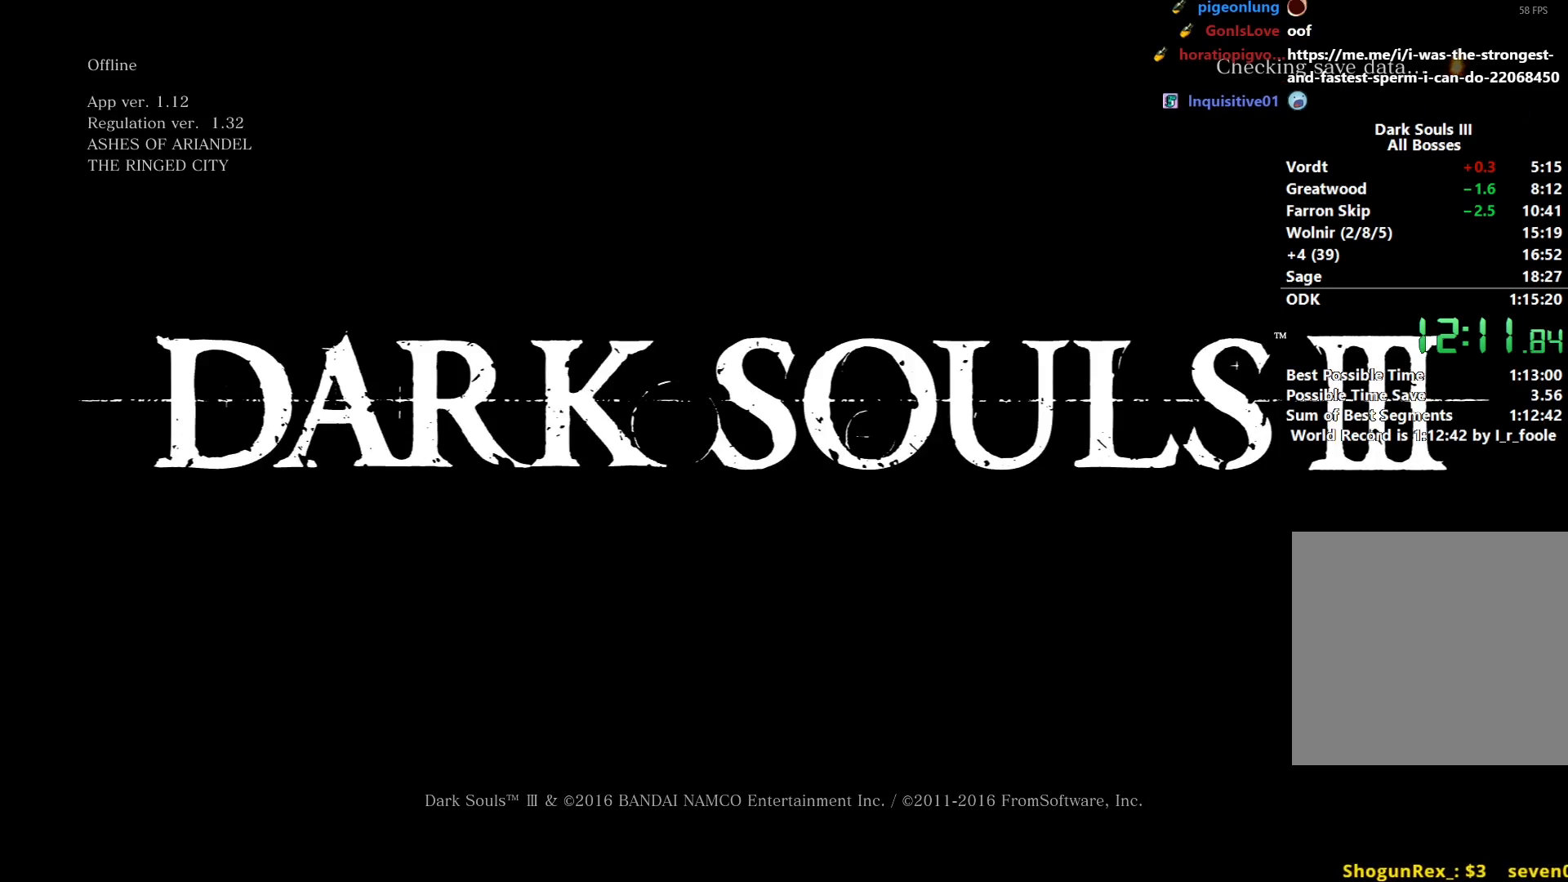
{"buttons": [], "left_stick": "center", "right_stick": "center", "events": [[16, "A", "down"], [50, "A", "up"], [150, "A", "down"], [233, "A", "up"], [333, "A", "down"], [450, "A", "up"]]}
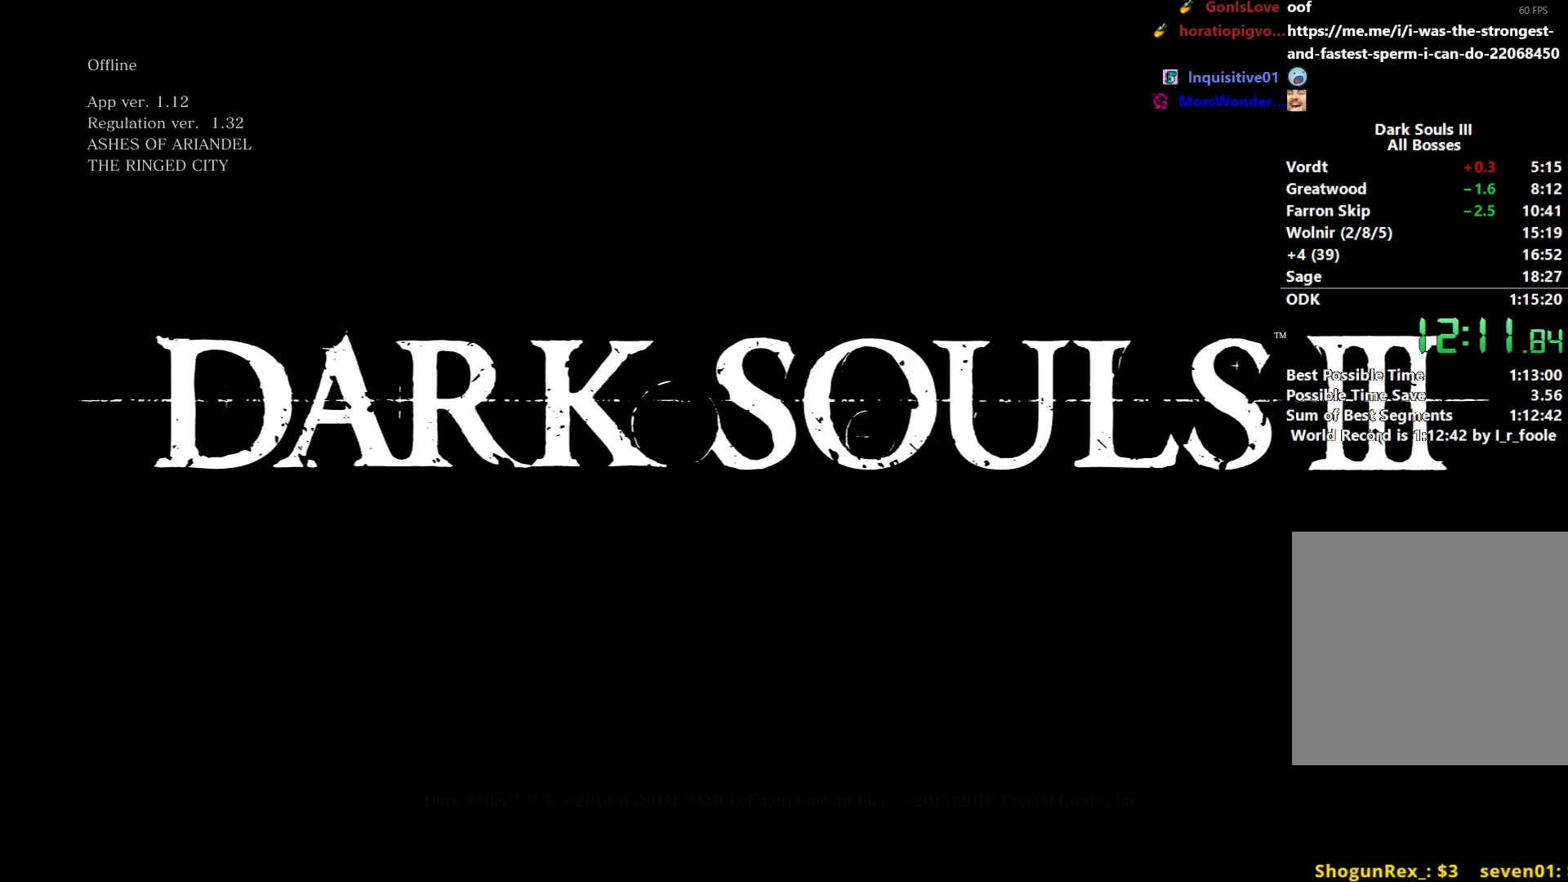
{"buttons": [], "left_stick": "center", "right_stick": "center", "events": [[50, "A", "down"], [134, "A", "up"], [217, "A", "down"], [300, "A", "up"]]}
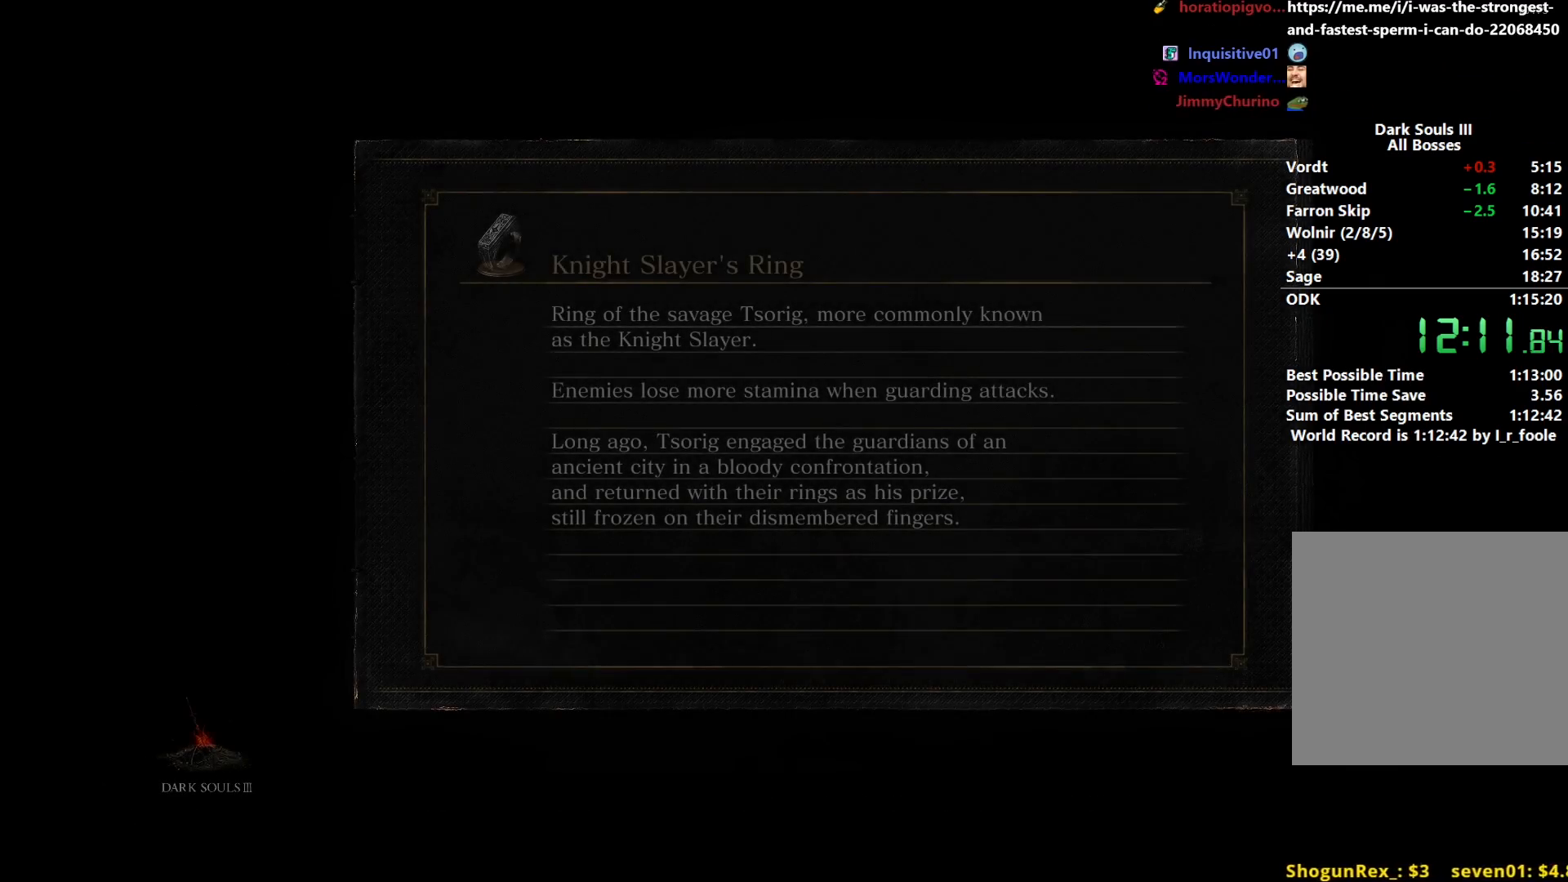
{"buttons": [], "left_stick": "down-left", "right_stick": "center", "events": [[300, "left_stick", "down-left"]]}
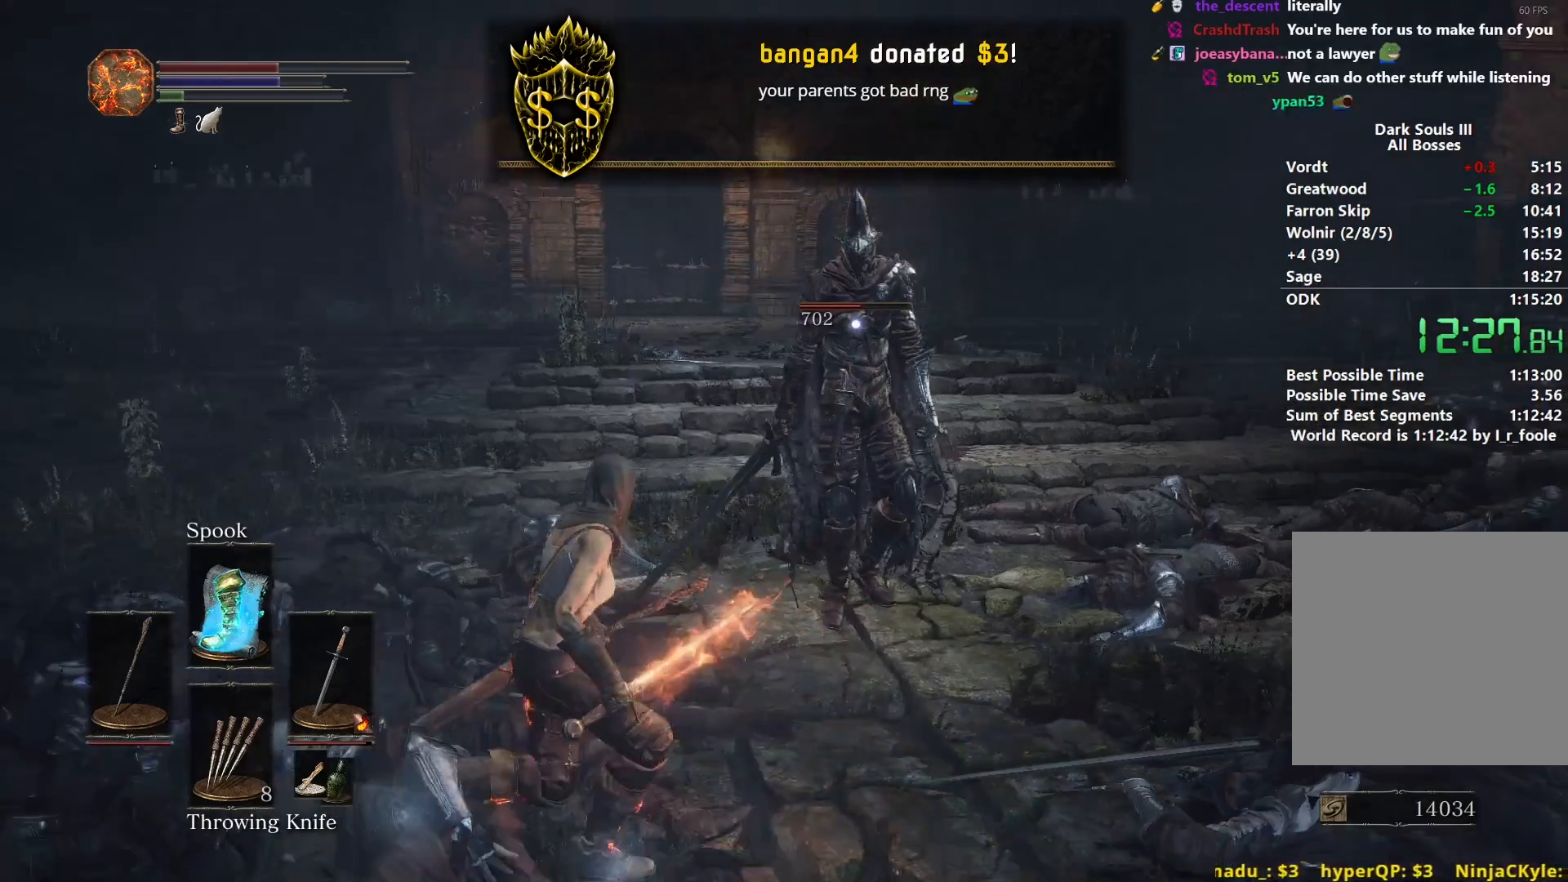
{"buttons": [], "left_stick": "up", "right_stick": "center", "events": [[217, "left_stick", "left"], [317, "left_stick", "up-left"], [467, "left_stick", "up"]]}
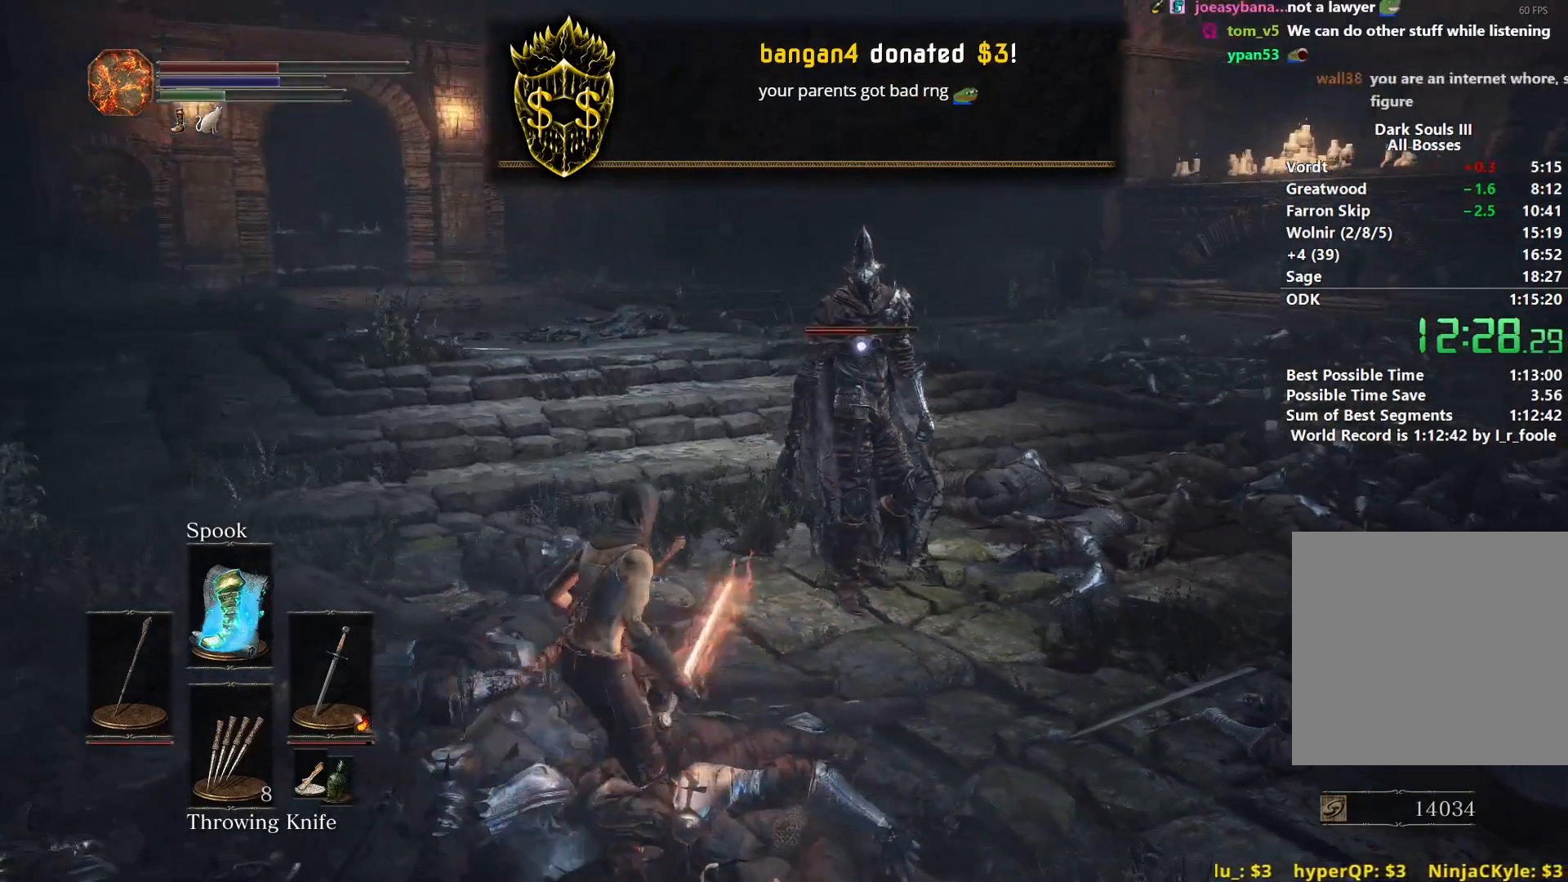
{"buttons": ["R1"], "left_stick": "up", "right_stick": "center", "events": [[500, "R1", "down"]]}
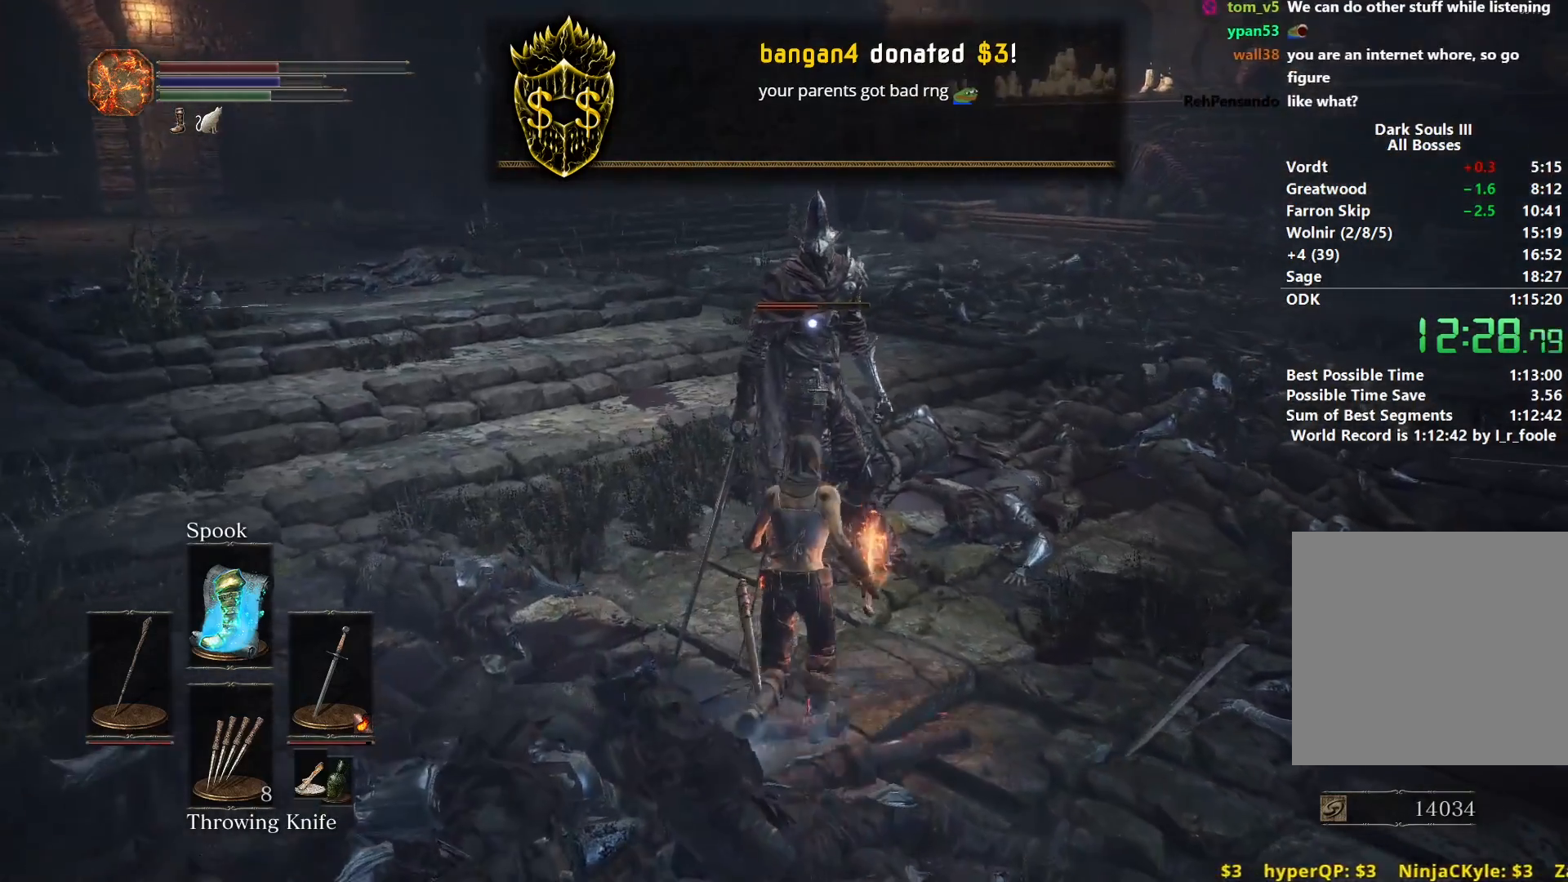
{"buttons": [], "left_stick": "up", "right_stick": "center", "events": [[134, "R1", "up"], [217, "R1", "down"], [300, "R1", "up"], [384, "R1", "down"], [484, "R1", "up"]]}
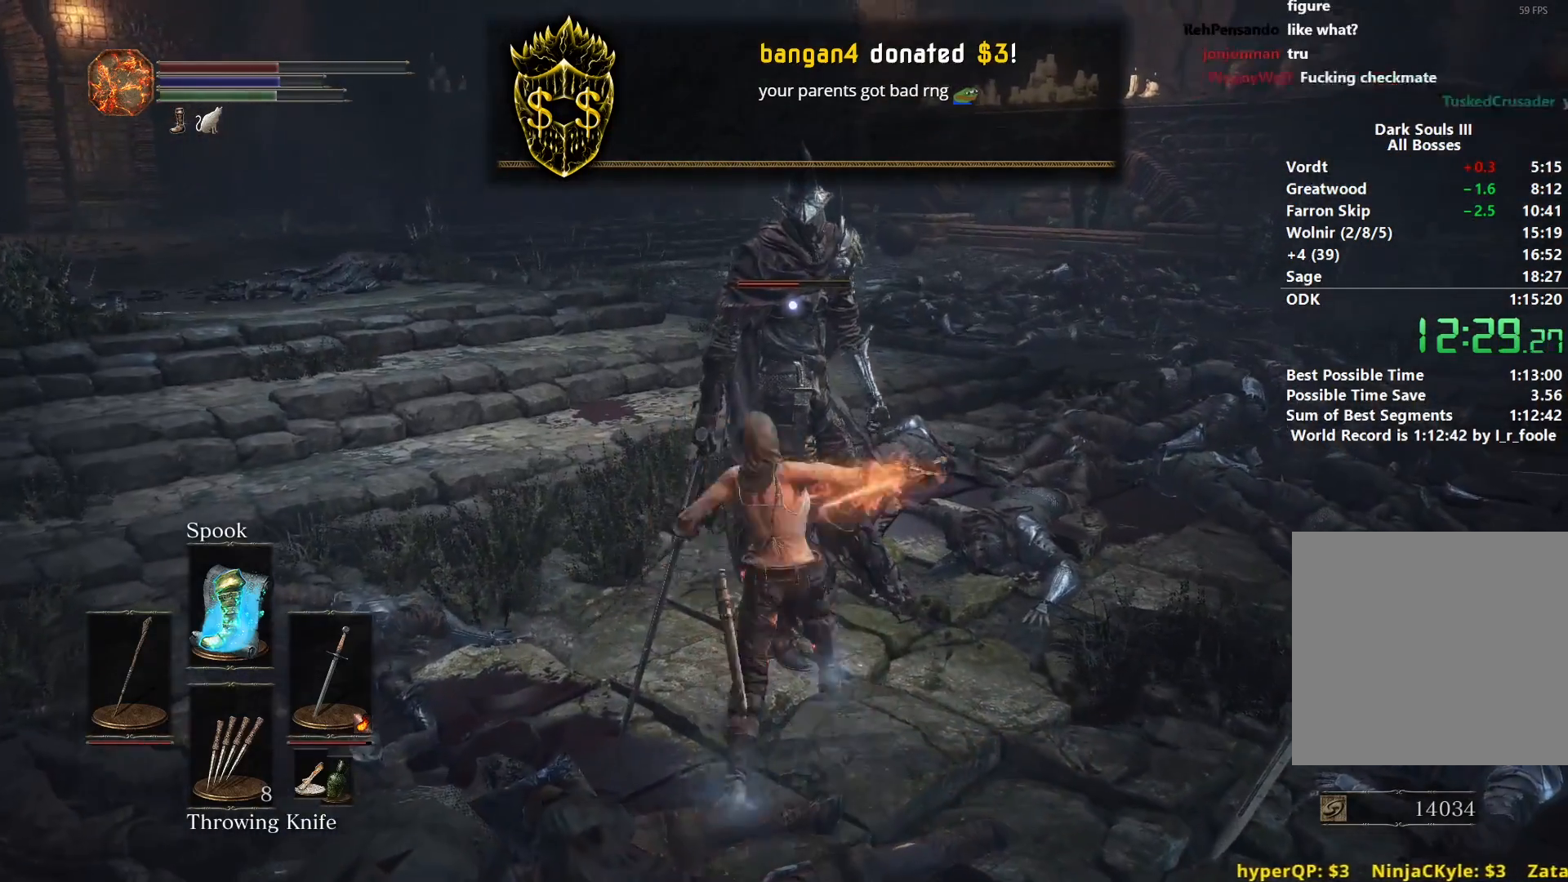
{"buttons": ["R1"], "left_stick": "up", "right_stick": "center", "events": [[66, "R1", "down"], [150, "R1", "up"], [267, "R1", "down"], [367, "R1", "up"], [450, "R1", "down"]]}
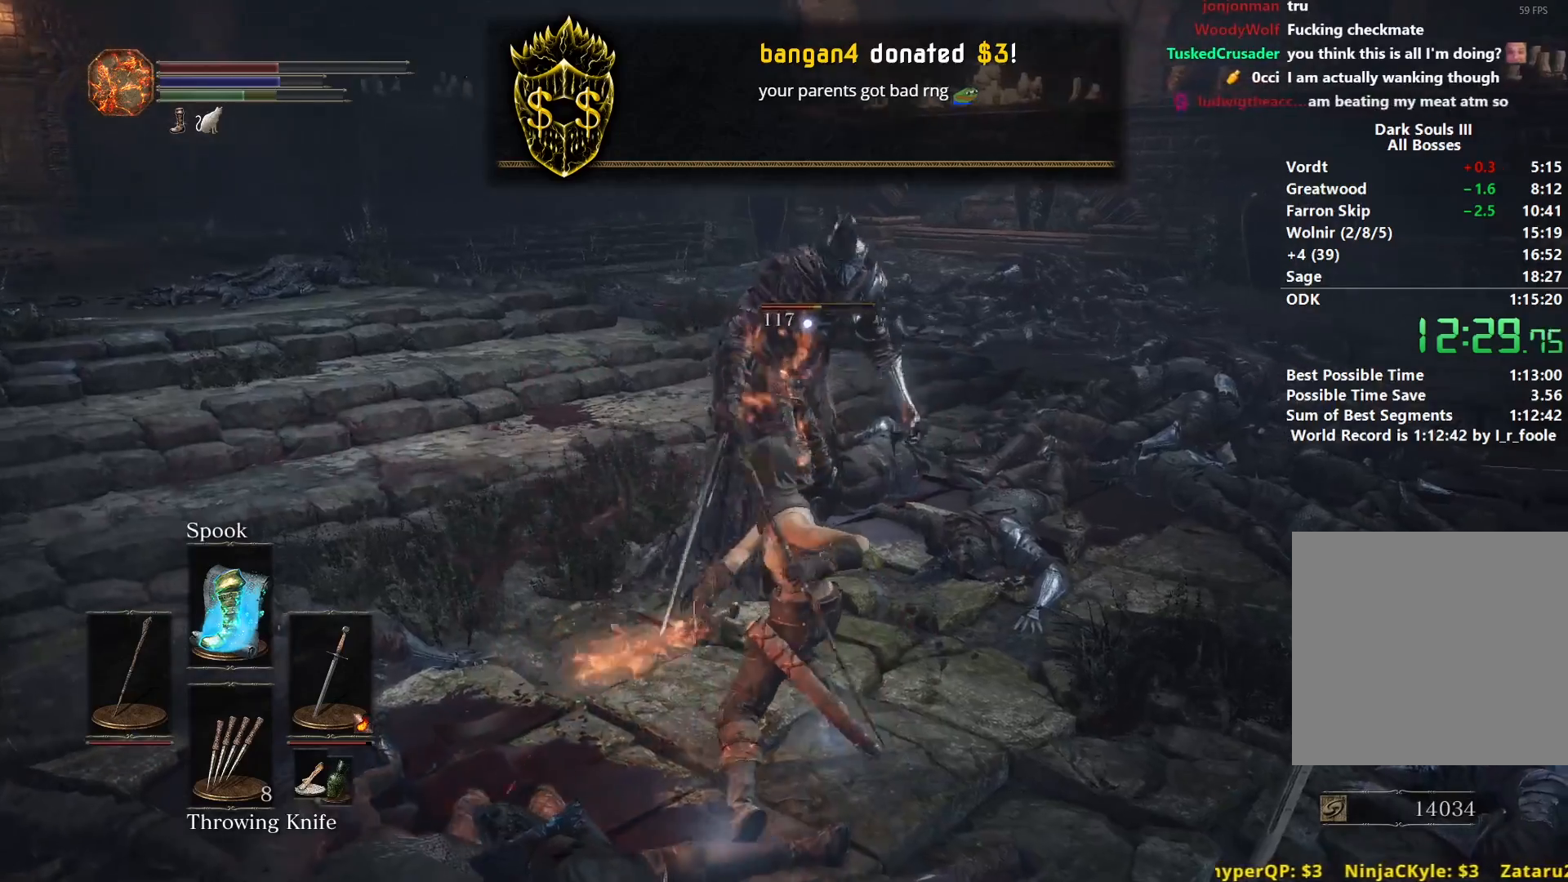
{"buttons": ["R1"], "left_stick": "up", "right_stick": "center", "events": [[34, "R1", "up"], [134, "R1", "down"], [217, "R1", "up"], [300, "R1", "down"], [401, "R1", "up"], [484, "R1", "down"]]}
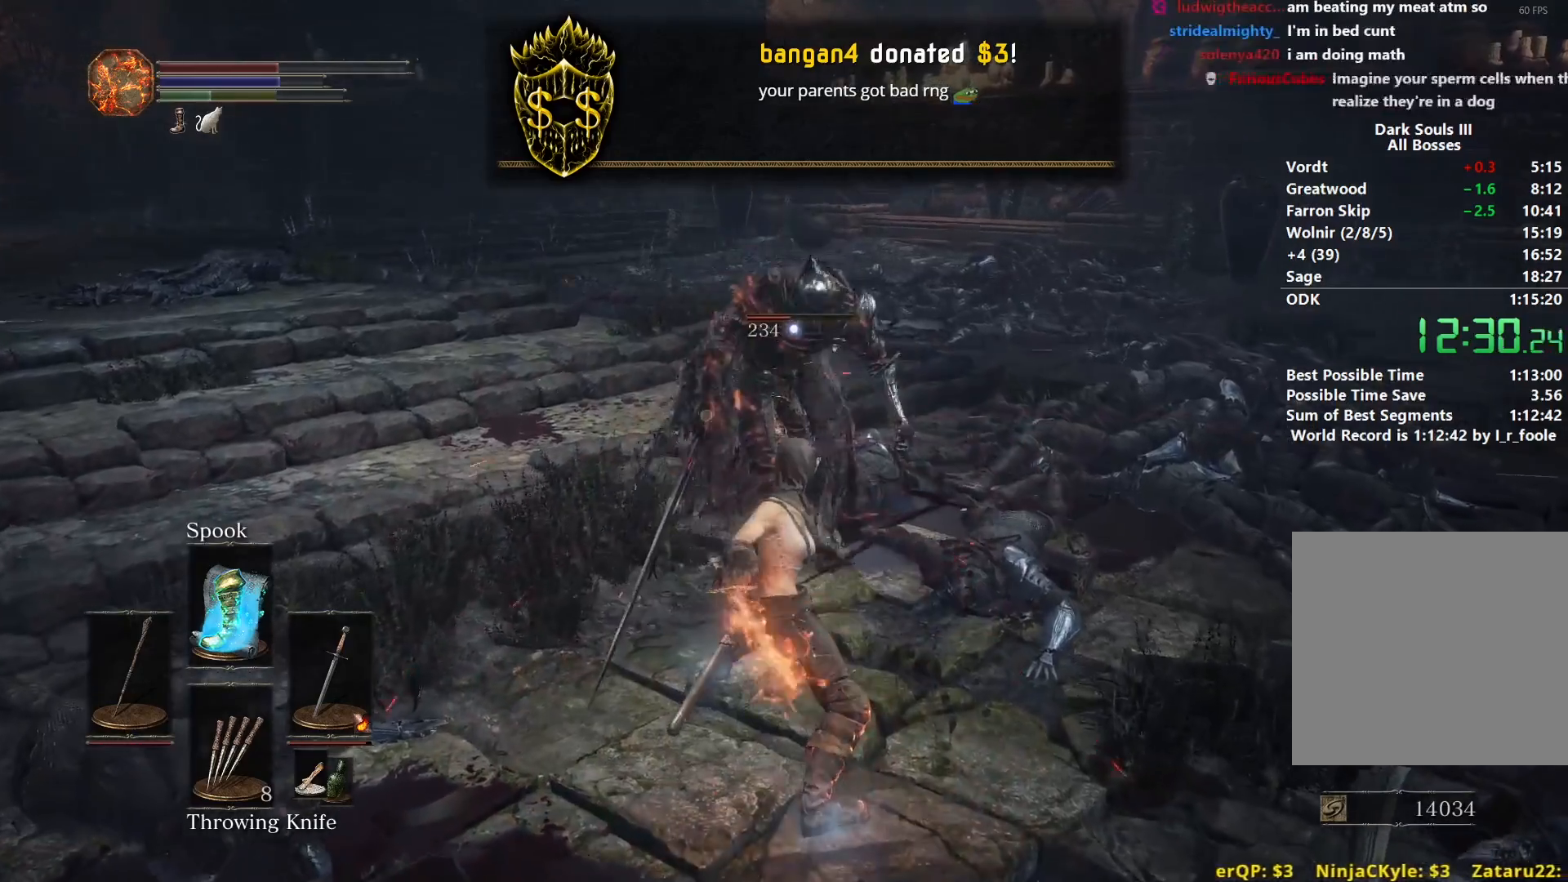
{"buttons": [], "left_stick": "down", "right_stick": "center", "events": [[83, "R1", "up"], [167, "right_stick", "right"], [183, "left_stick", "left"], [283, "left_stick", "down-left"], [400, "left_stick", "down"], [467, "right_stick", "center"]]}
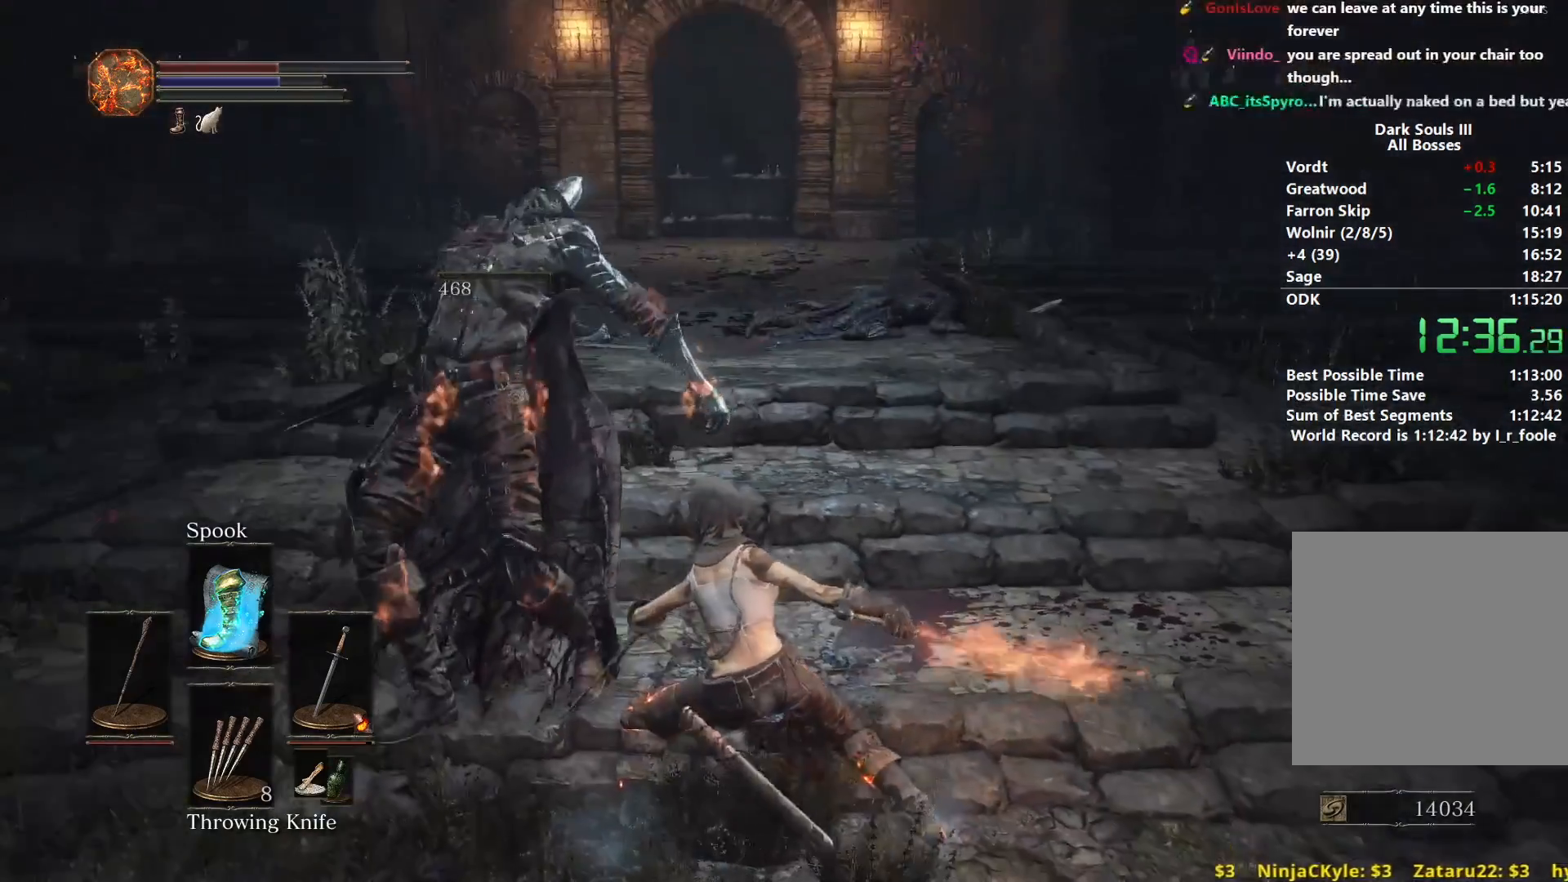
{"buttons": ["START"], "left_stick": "down", "right_stick": "center", "events": [[117, "START", "down"], [234, "START", "up"], [317, "START", "down"], [384, "START", "up"], [484, "START", "down"]]}
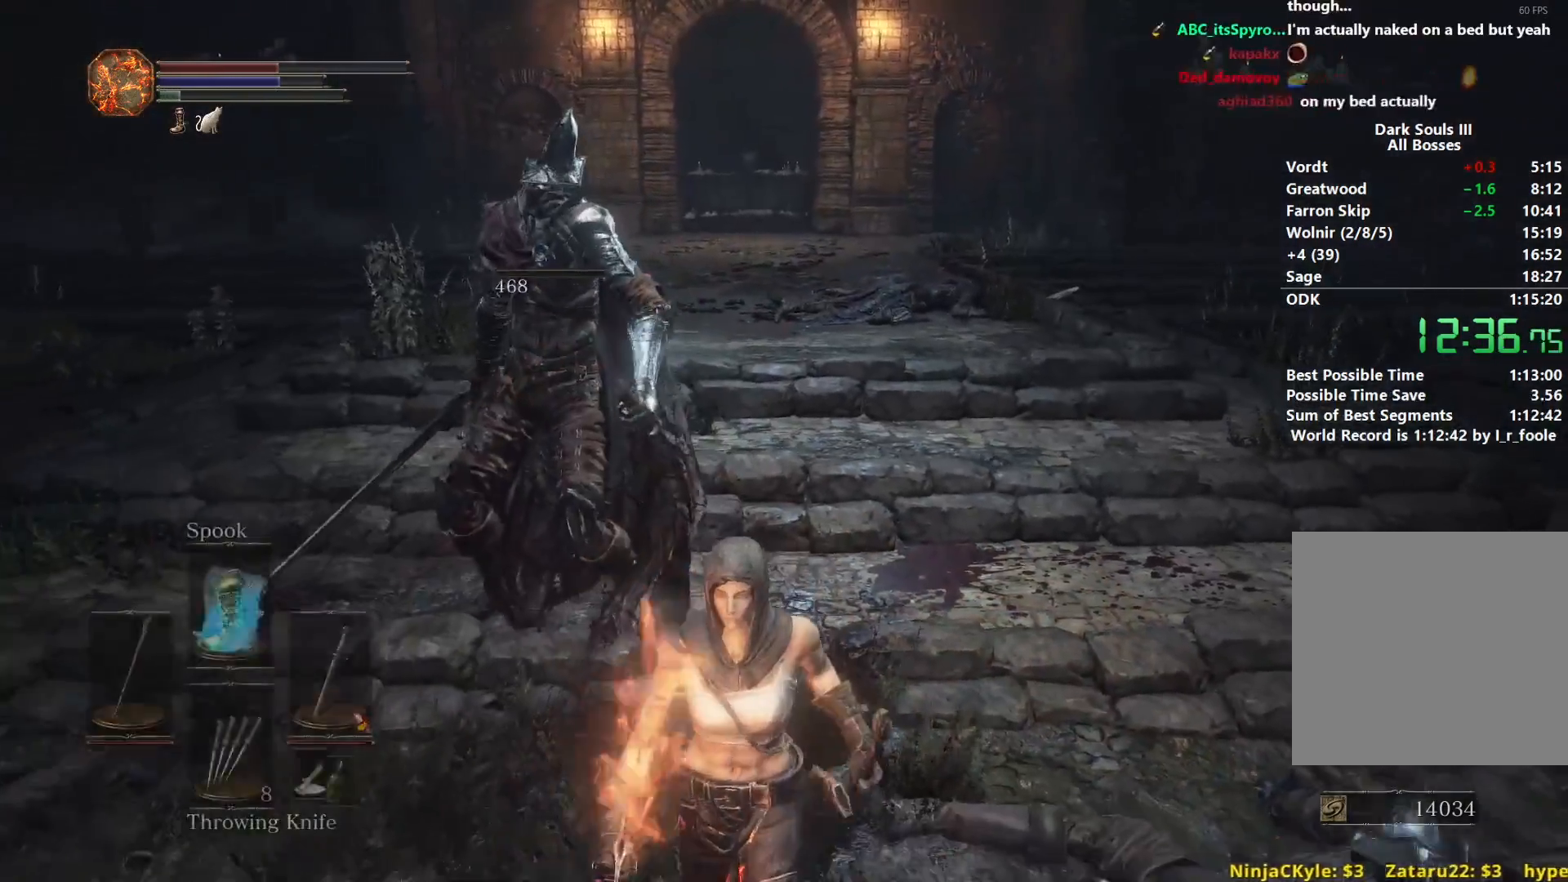
{"buttons": ["START"], "left_stick": "center", "right_stick": "center", "events": [[16, "START", "up"], [50, "left_stick", "center"], [100, "START", "down"], [100, "left_stick", "up"], [167, "START", "up"], [200, "left_stick", "center"], [233, "START", "down"], [267, "START", "up"], [350, "START", "down"], [433, "START", "up"], [484, "START", "down"]]}
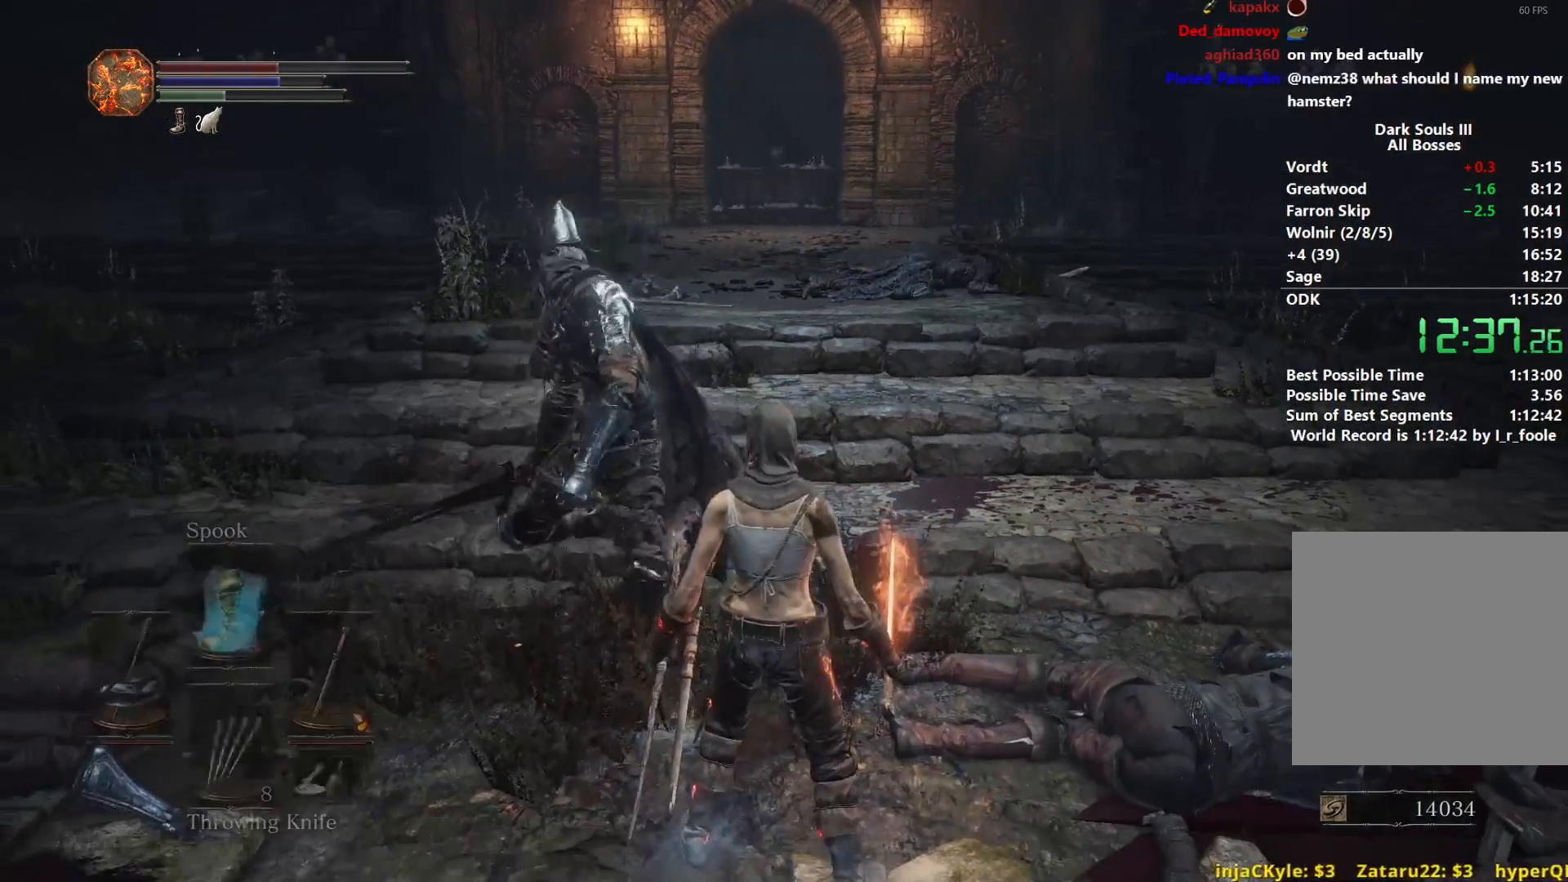
{"buttons": [], "left_stick": "center", "right_stick": "center", "events": [[34, "START", "up"], [117, "START", "down"], [184, "START", "up"], [250, "START", "down"], [317, "START", "up"], [401, "START", "down"], [467, "START", "up"]]}